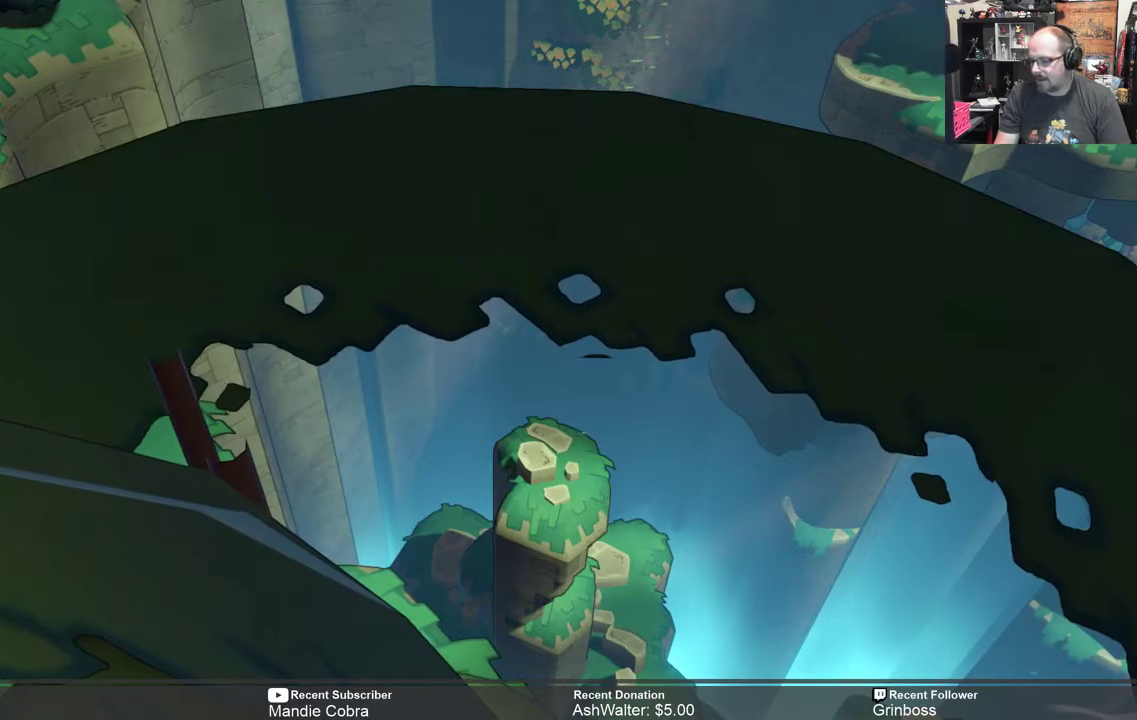
Gameplay with a controller (Xbox layout); each line is a JSON object with the inputs held at the frame after it. "events" lists button and stick changes between this image and that frame as [ms after this image, input, new state], when the widget could be followed in between.
{"buttons": [], "left_stick": "center", "right_stick": "center", "events": []}
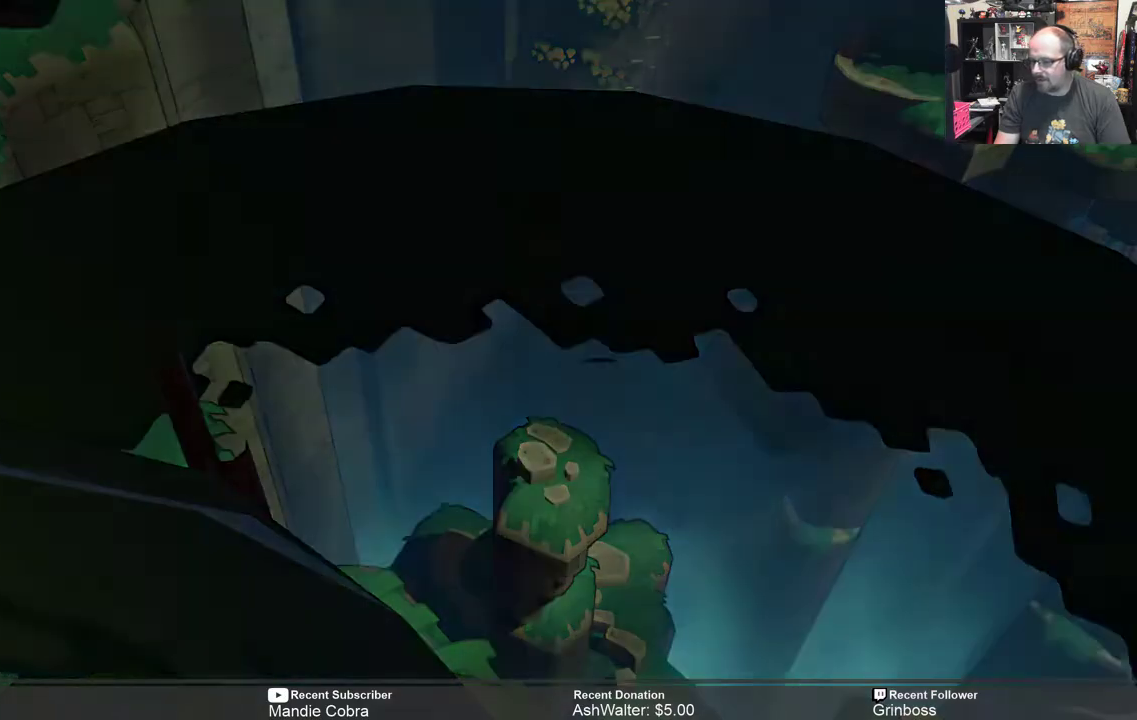
{"buttons": [], "left_stick": "center", "right_stick": "center", "events": []}
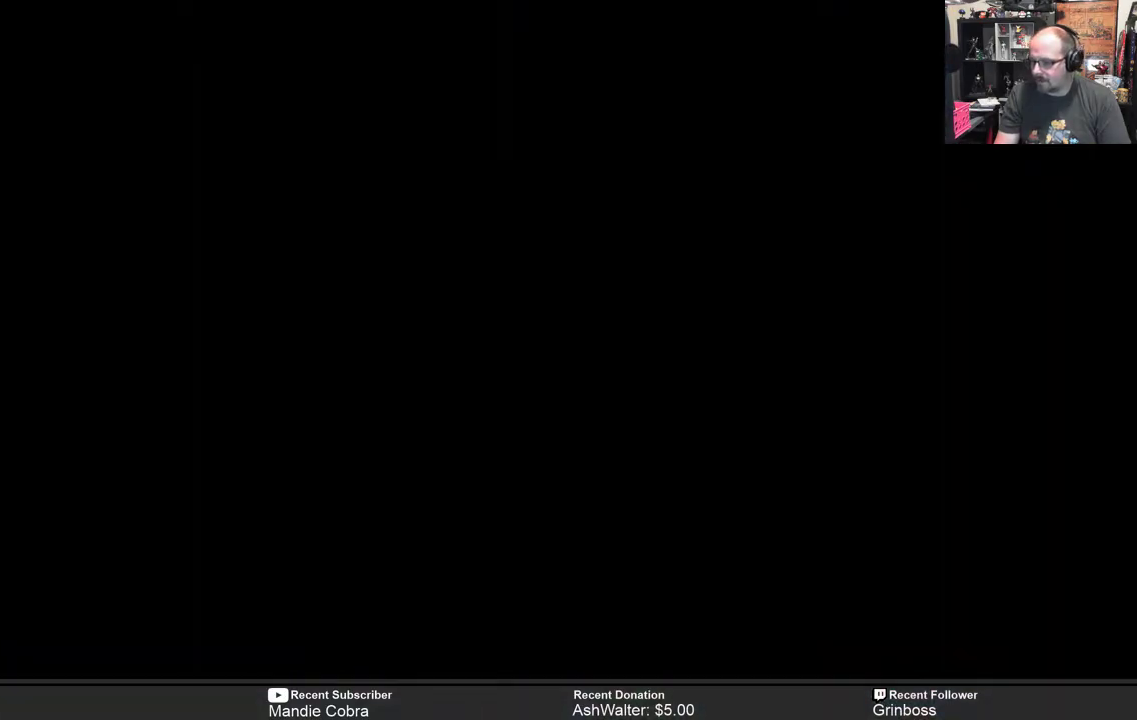
{"buttons": [], "left_stick": "center", "right_stick": "center", "events": []}
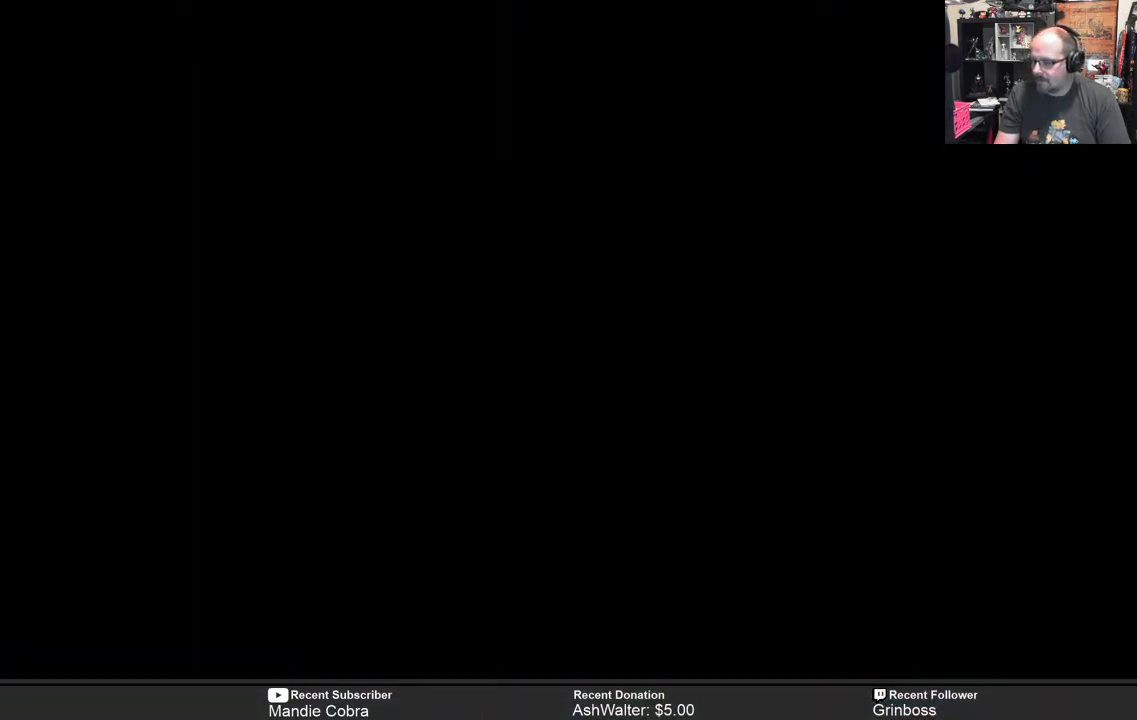
{"buttons": [], "left_stick": "center", "right_stick": "center", "events": []}
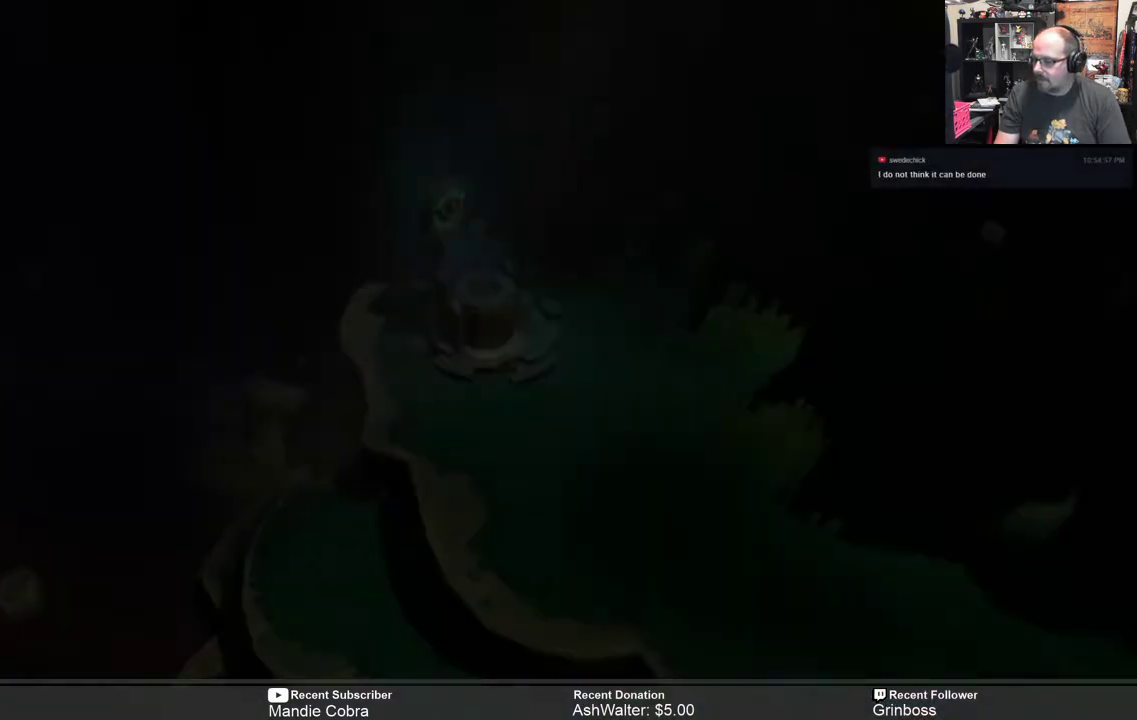
{"buttons": [], "left_stick": "center", "right_stick": "center", "events": []}
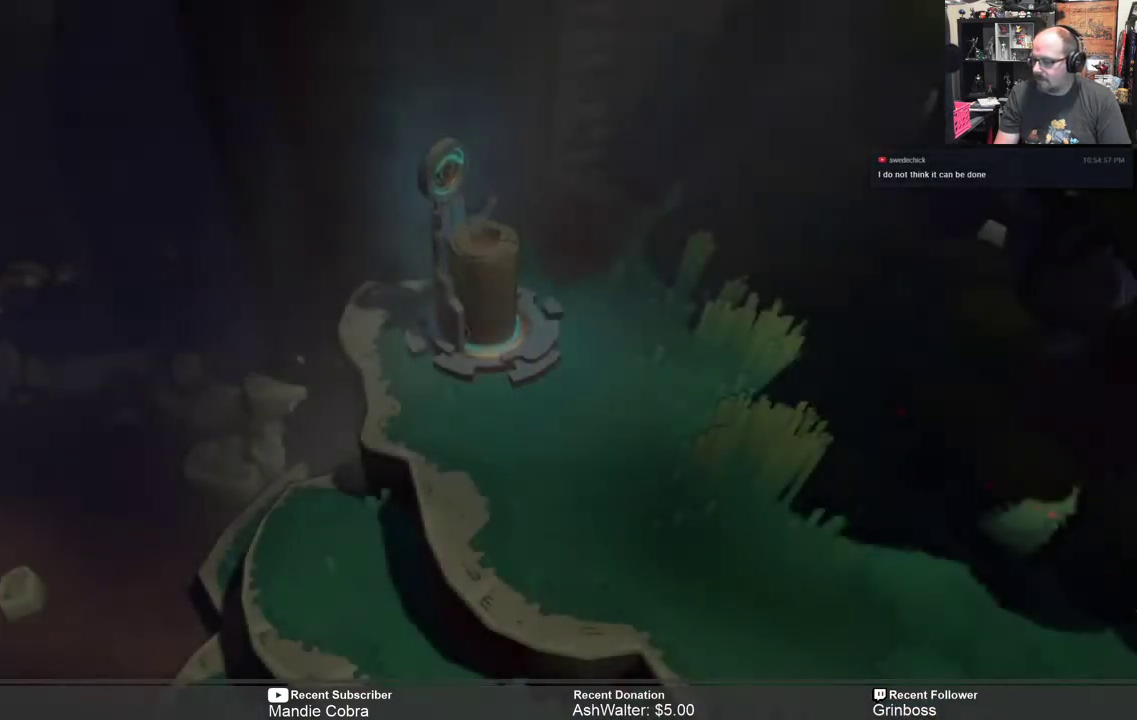
{"buttons": [], "left_stick": "center", "right_stick": "center", "events": []}
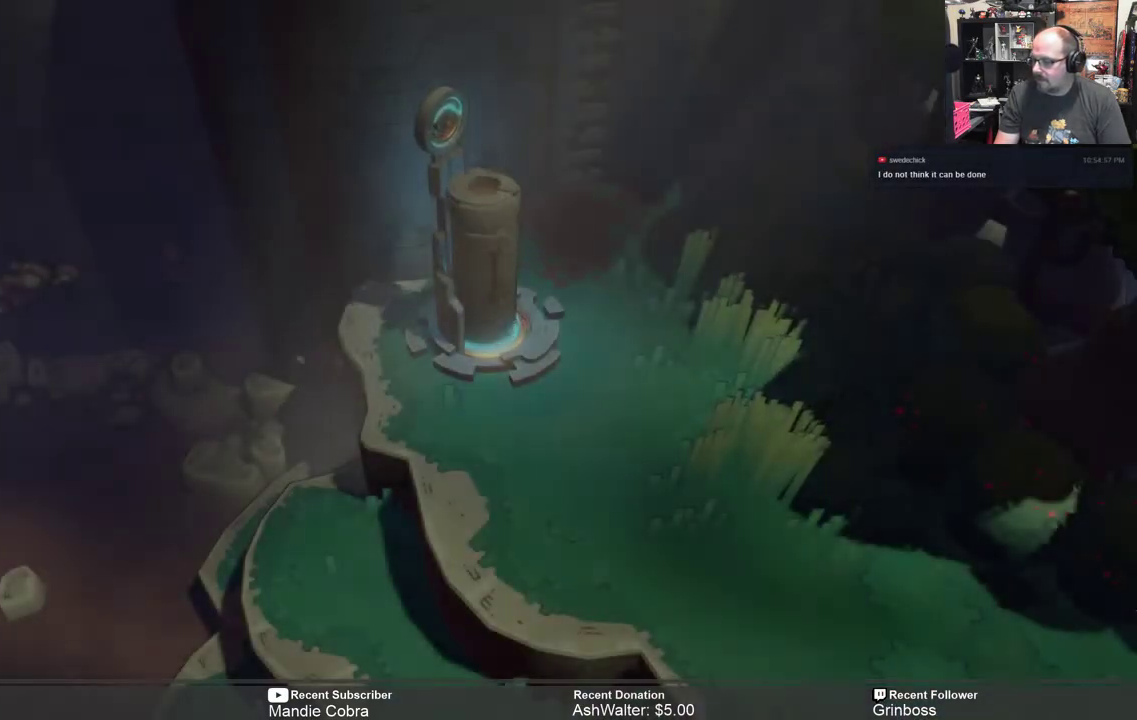
{"buttons": [], "left_stick": "center", "right_stick": "center", "events": []}
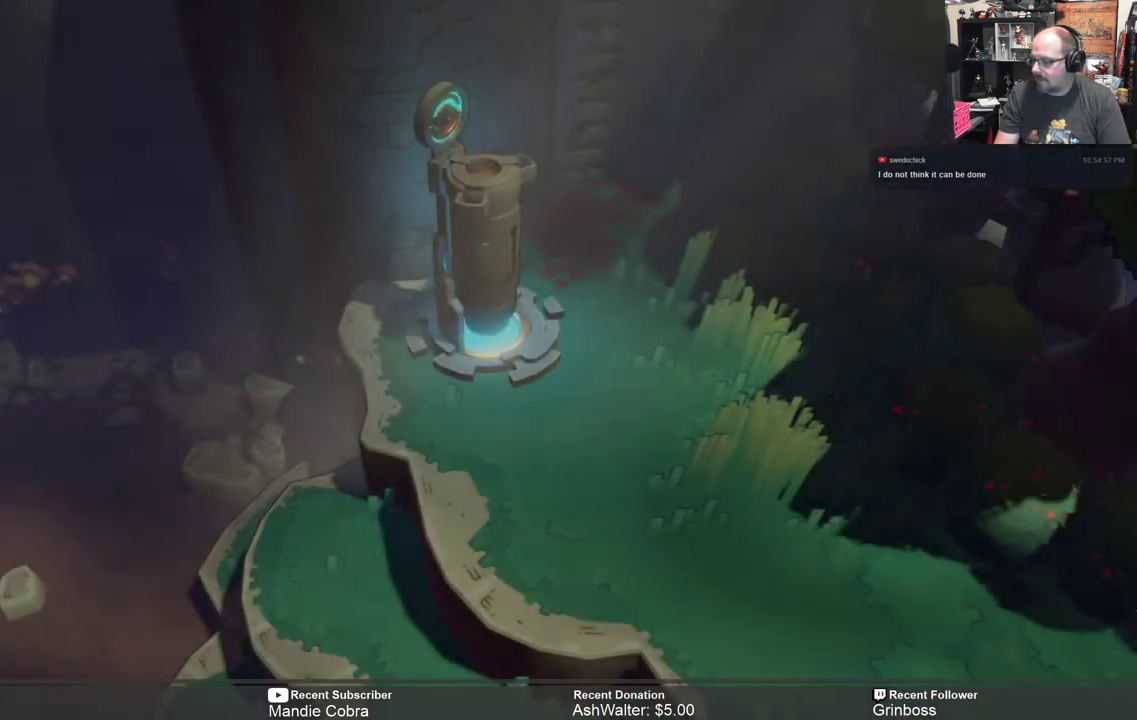
{"buttons": ["R2"], "left_stick": "center", "right_stick": "center", "events": [[217, "R2", "down"]]}
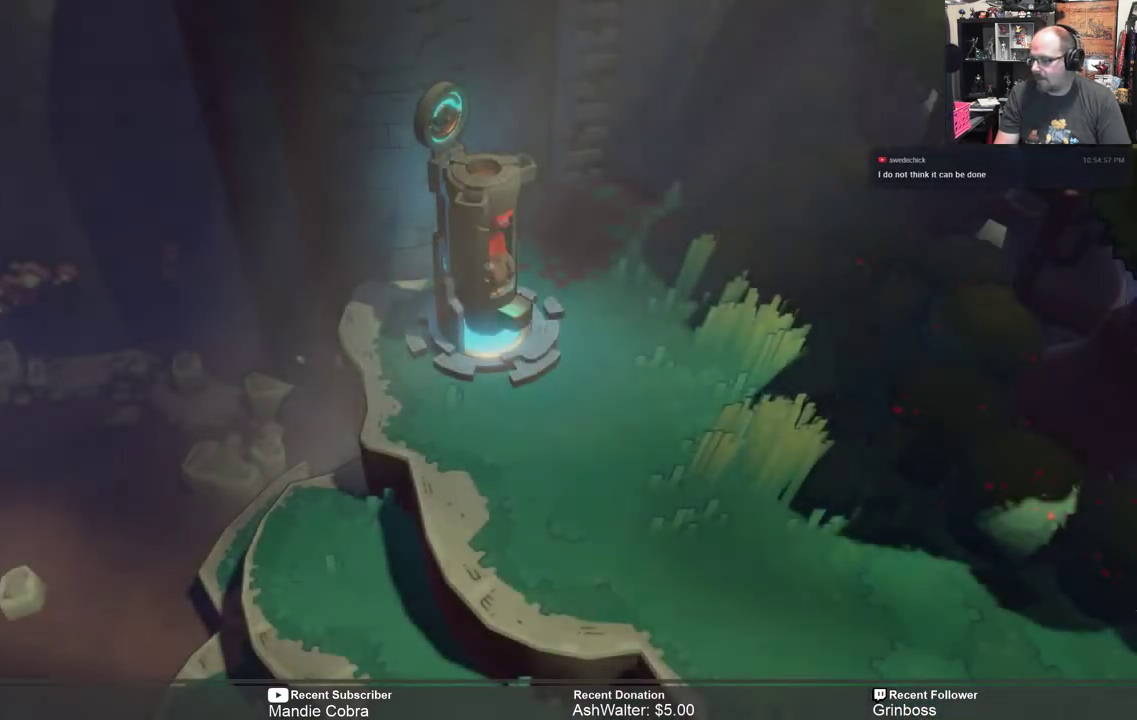
{"buttons": ["R2"], "left_stick": "right", "right_stick": "center", "events": [[450, "left_stick", "right"]]}
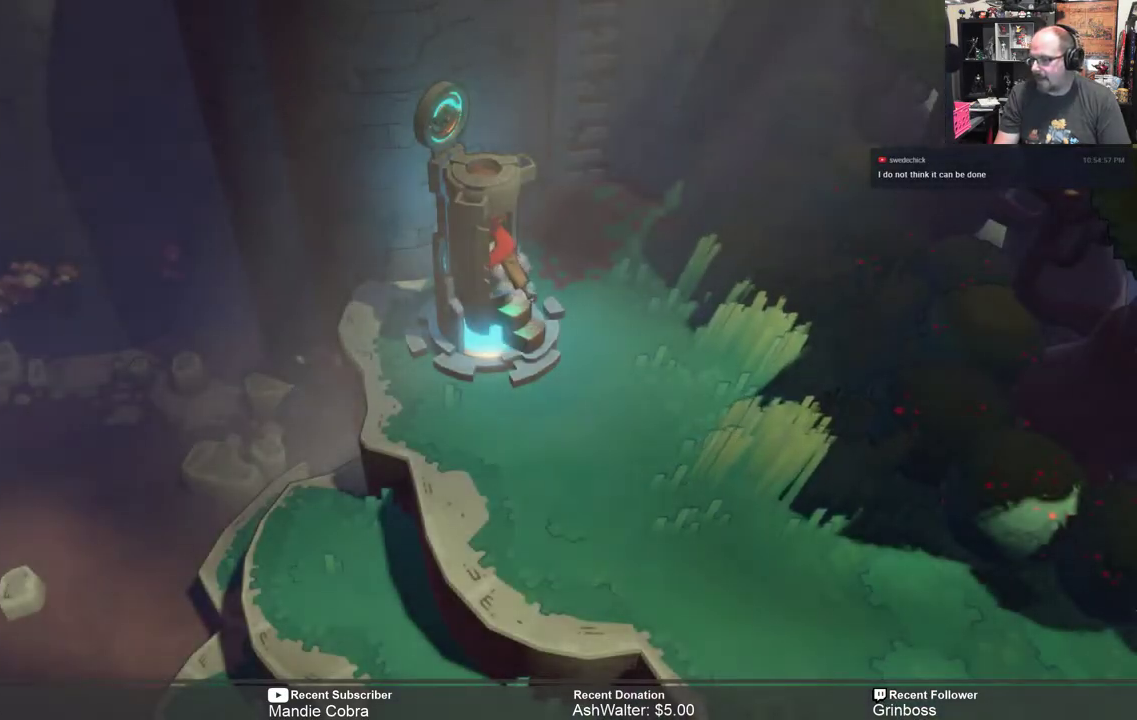
{"buttons": ["R2"], "left_stick": "right", "right_stick": "center", "events": [[100, "left_stick", "center"], [400, "left_stick", "right"]]}
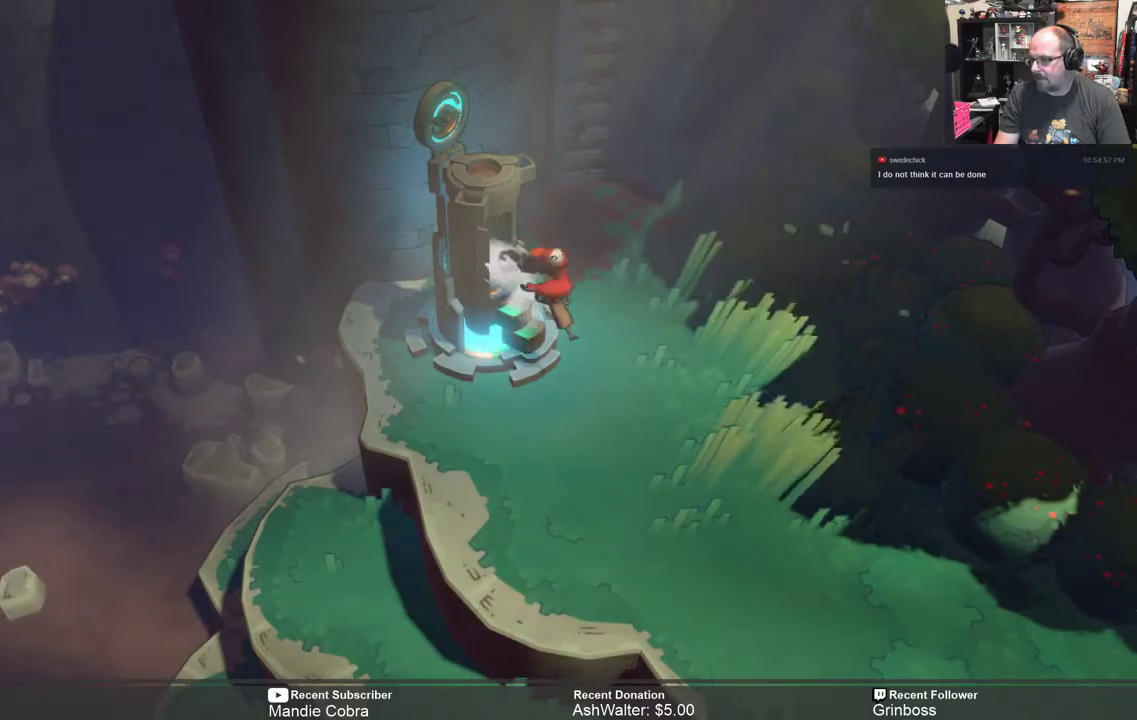
{"buttons": ["R2"], "left_stick": "center", "right_stick": "center", "events": [[67, "left_stick", "center"]]}
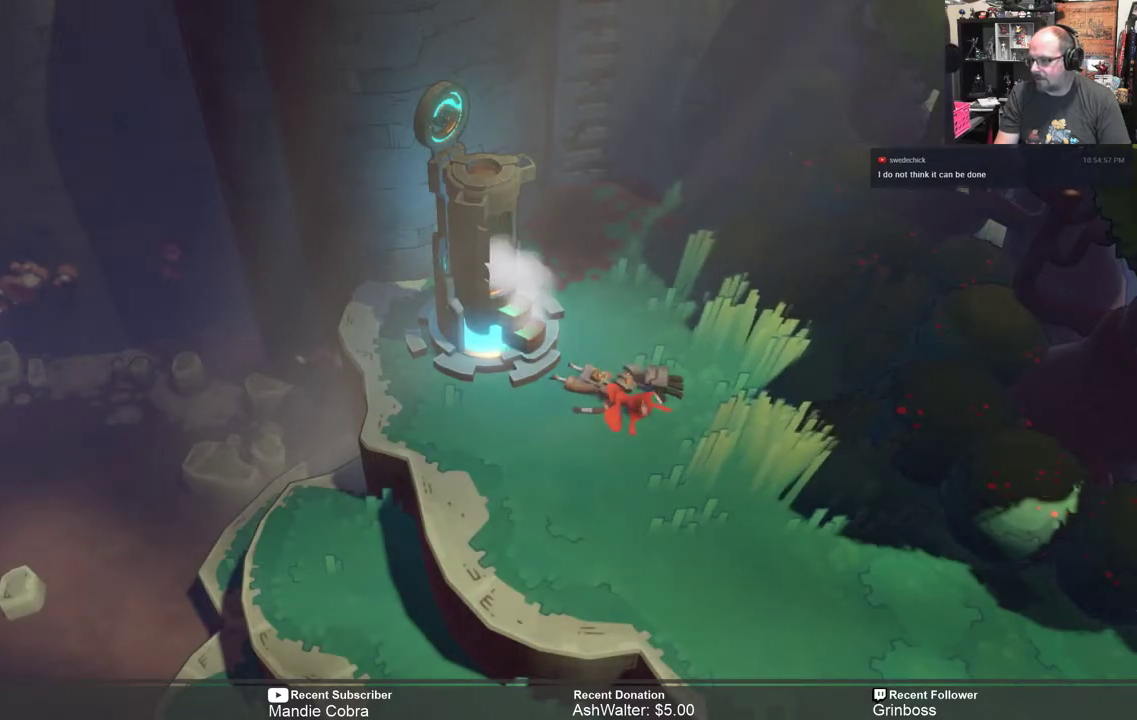
{"buttons": ["R2"], "left_stick": "center", "right_stick": "center", "events": []}
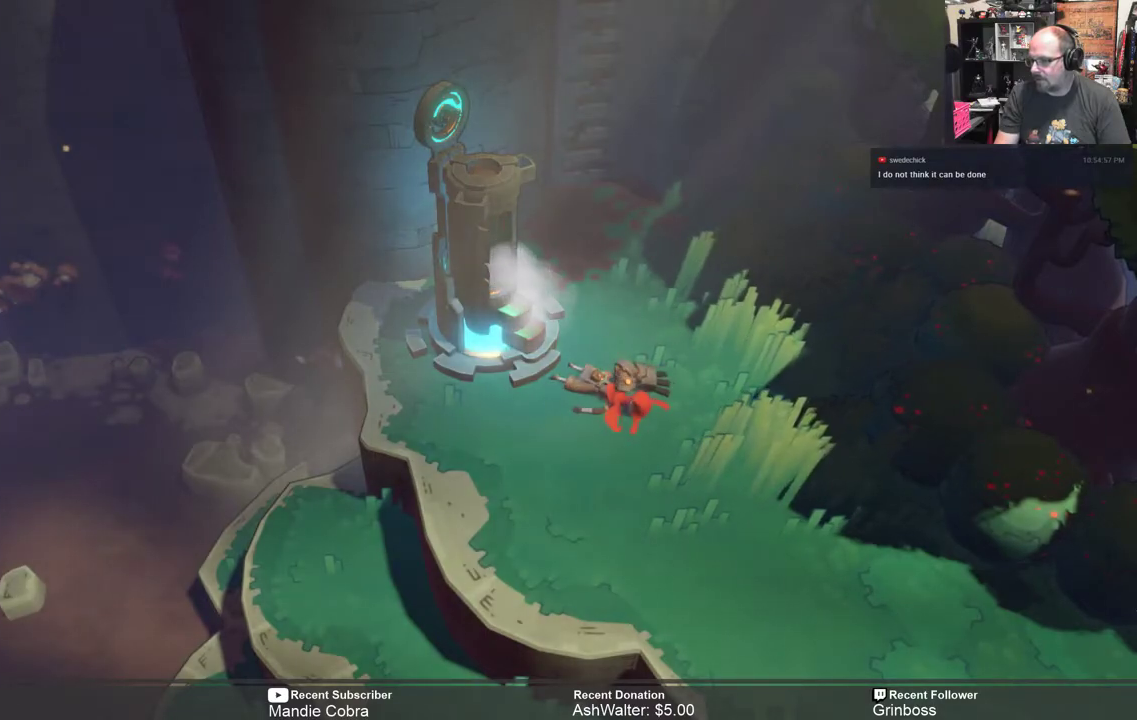
{"buttons": ["R2"], "left_stick": "up-right", "right_stick": "center", "events": [[350, "left_stick", "up-right"]]}
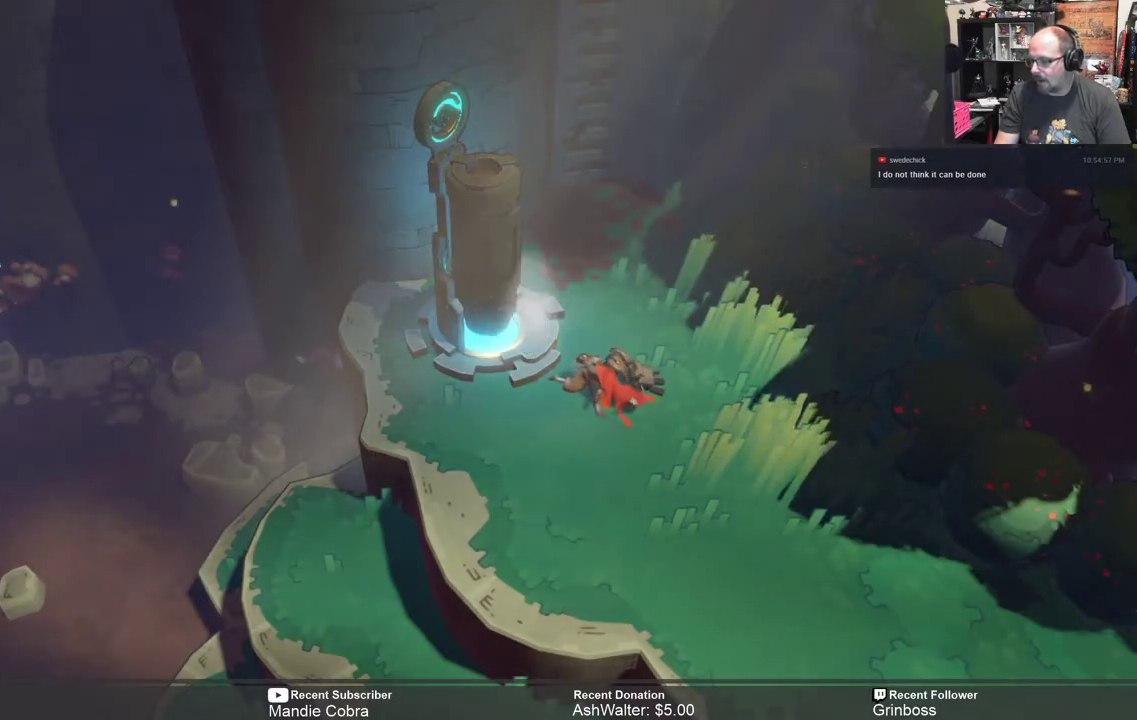
{"buttons": ["R2"], "left_stick": "center", "right_stick": "center", "events": [[50, "left_stick", "center"]]}
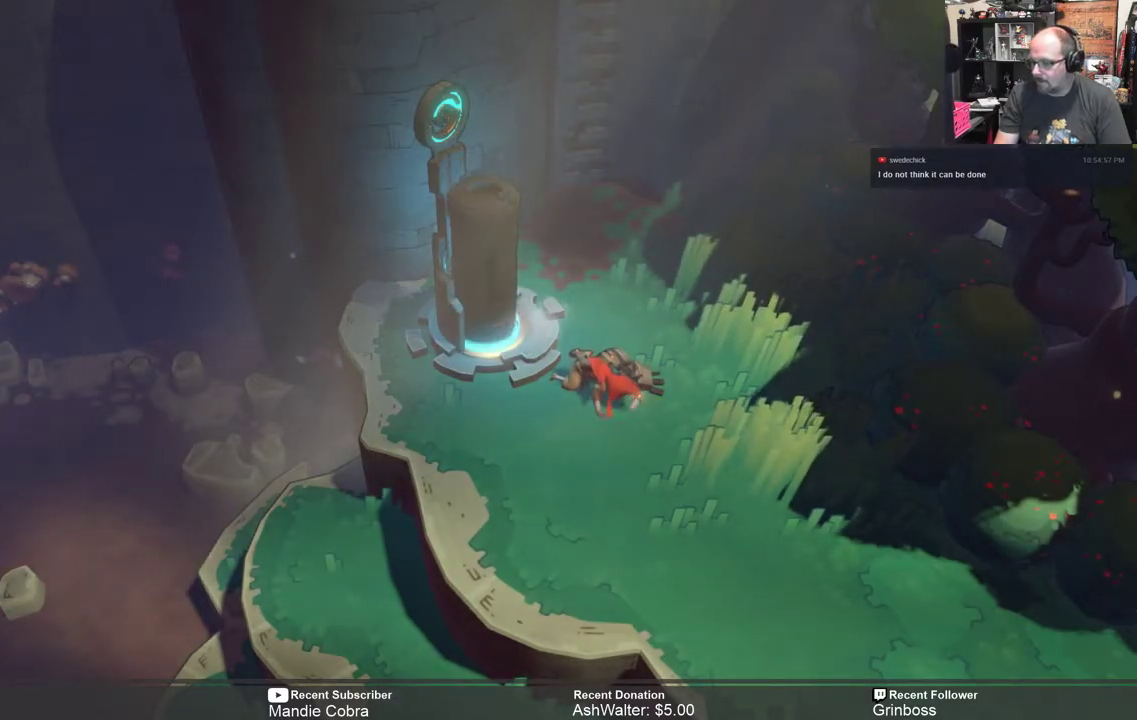
{"buttons": ["R2"], "left_stick": "center", "right_stick": "center", "events": [[33, "left_stick", "up-right"], [417, "left_stick", "center"]]}
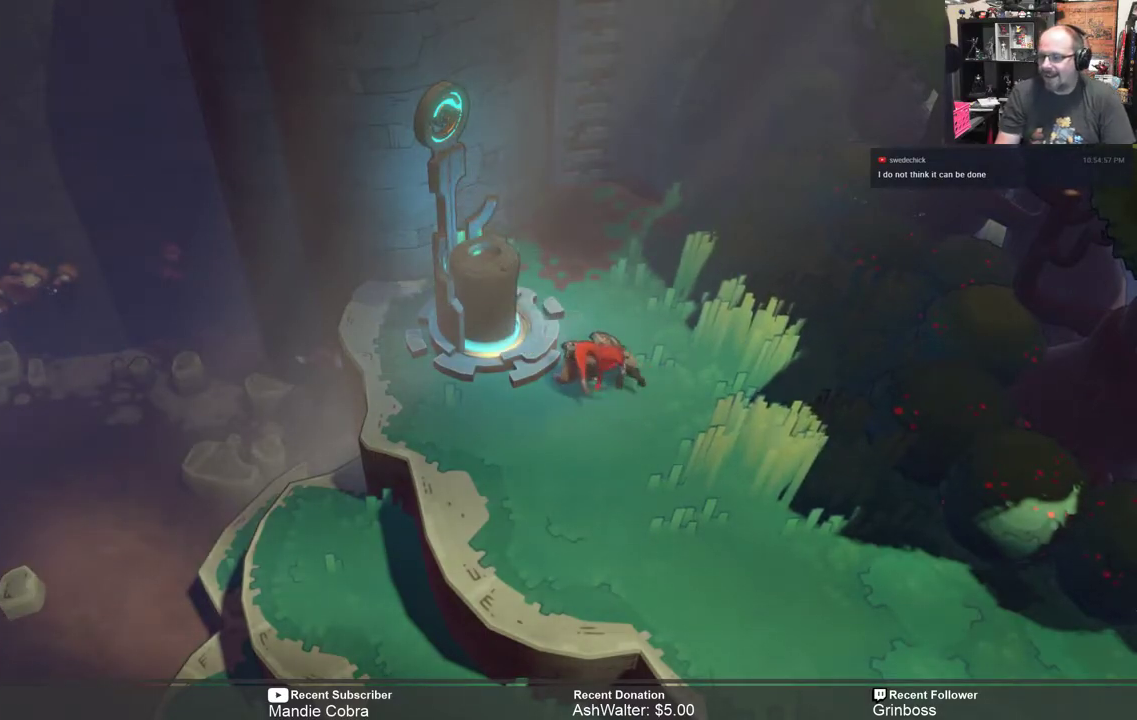
{"buttons": ["R2"], "left_stick": "center", "right_stick": "center", "events": []}
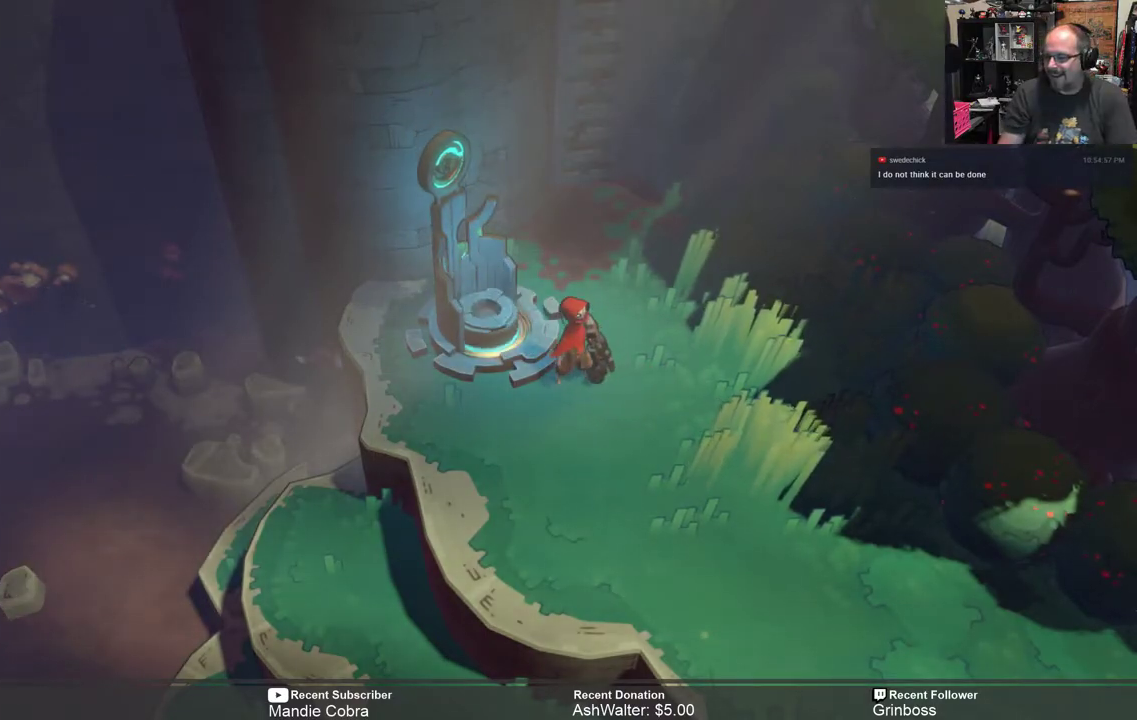
{"buttons": ["R2"], "left_stick": "right", "right_stick": "center", "events": [[150, "left_stick", "up-right"], [300, "left_stick", "center"], [500, "left_stick", "right"]]}
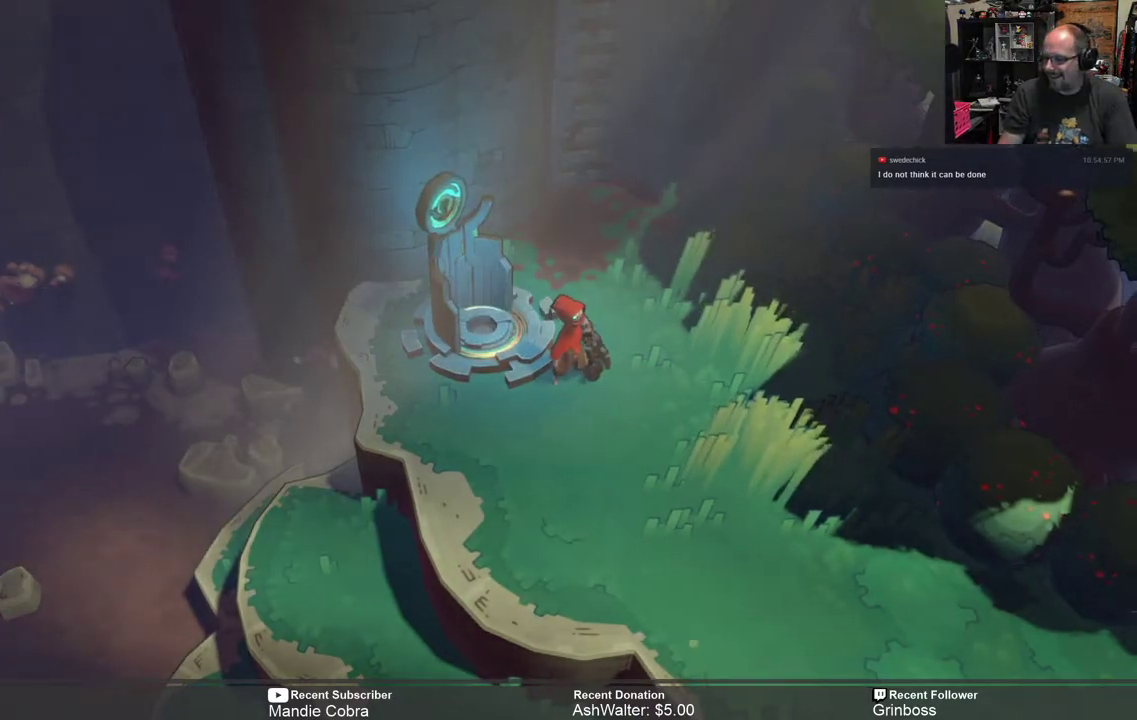
{"buttons": ["R2"], "left_stick": "down", "right_stick": "center", "events": [[500, "left_stick", "down"]]}